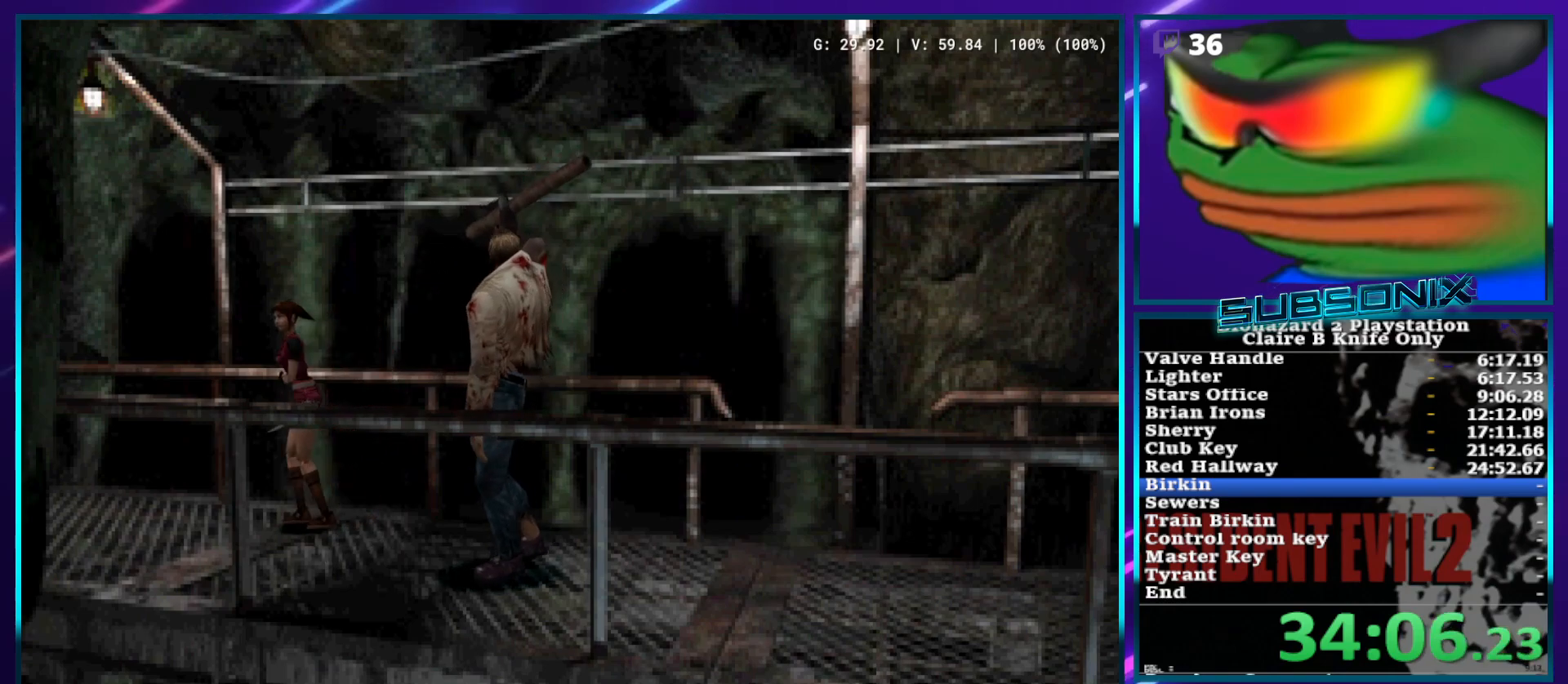
Gameplay with a controller (PlayStation layout); each line is a JSON object with the inputs held at the frame after it. "events" lists button and stick changes between this image and that frame as [ms after this image, input, new state], when the widget could be followed in between. Not read: L3 R3.
{"buttons": ["SQUARE", "DPAD_UP", "DPAD_RIGHT"], "left_stick": "center", "right_stick": "center", "events": [[133, "DPAD_LEFT", "up"], [300, "DPAD_UP", "down"], [383, "SQUARE", "down"], [400, "DPAD_RIGHT", "down"]]}
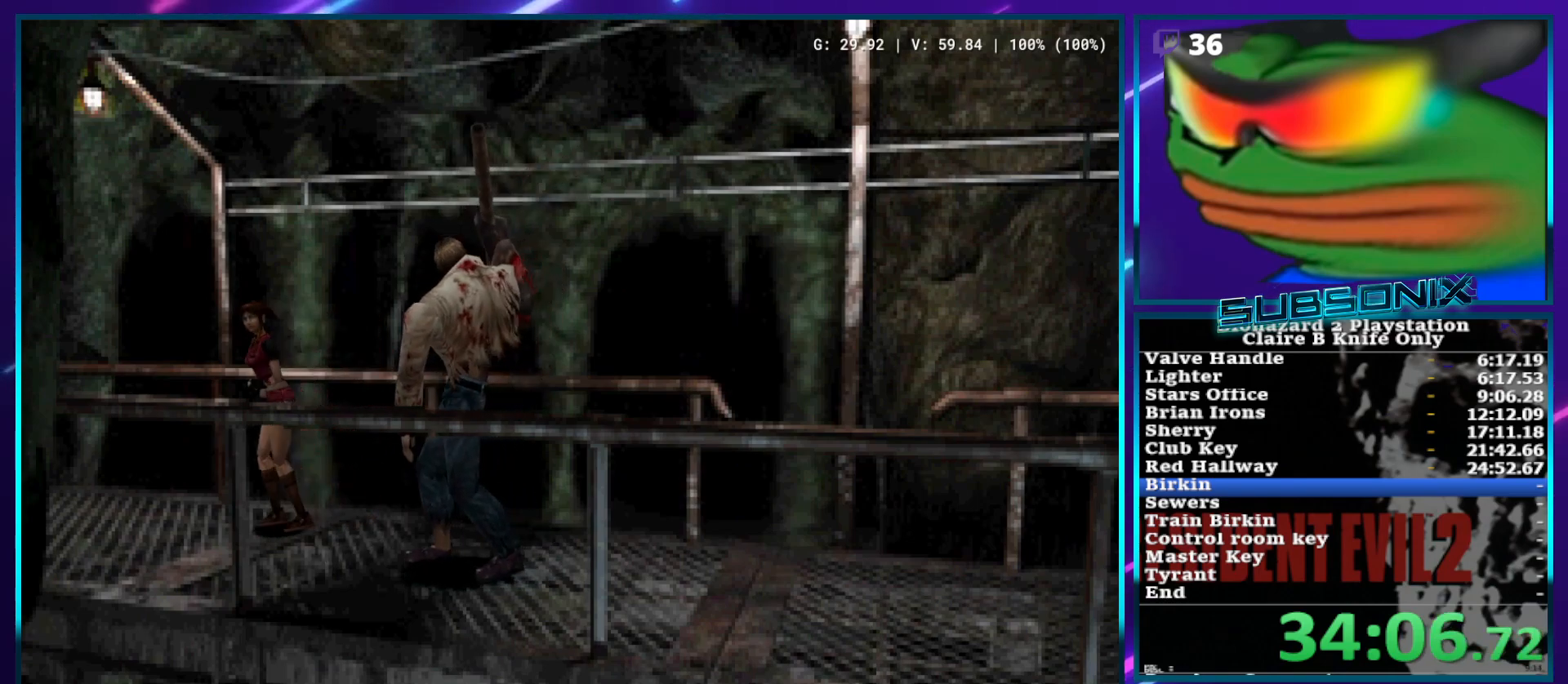
{"buttons": ["SQUARE"], "left_stick": "center", "right_stick": "center", "events": [[17, "SQUARE", "up"], [83, "SQUARE", "down"], [100, "DPAD_RIGHT", "up"], [100, "DPAD_UP", "up"], [150, "DPAD_UP", "down"], [183, "SQUARE", "up"], [267, "SQUARE", "down"], [300, "DPAD_UP", "up"], [317, "SQUARE", "up"], [500, "SQUARE", "down"]]}
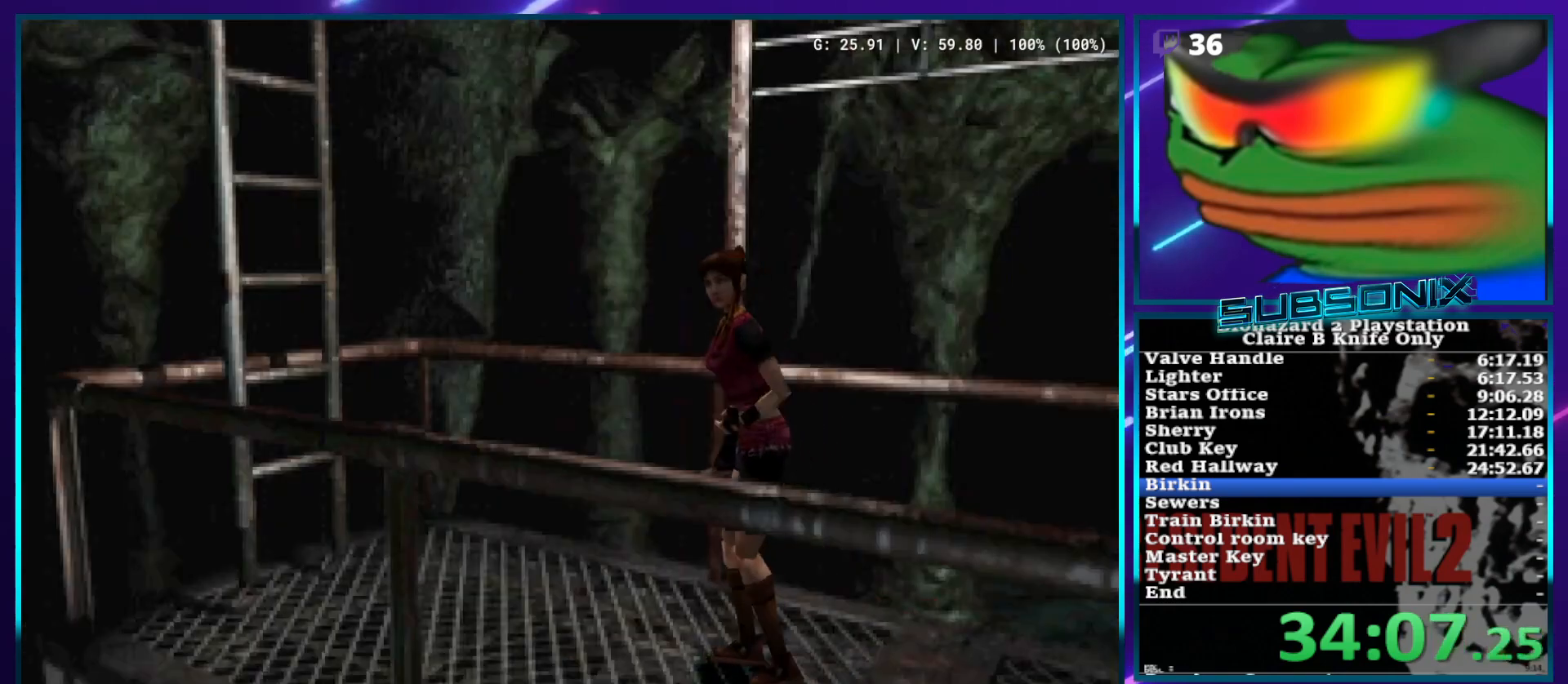
{"buttons": ["DPAD_LEFT"], "left_stick": "center", "right_stick": "center", "events": [[17, "DPAD_UP", "down"], [67, "SQUARE", "up"], [100, "DPAD_UP", "up"], [167, "SQUARE", "down"], [200, "DPAD_UP", "down"], [250, "SQUARE", "up"], [267, "DPAD_UP", "up"], [333, "DPAD_UP", "down"], [333, "SQUARE", "down"], [400, "SQUARE", "up"], [417, "DPAD_UP", "up"], [500, "DPAD_LEFT", "down"]]}
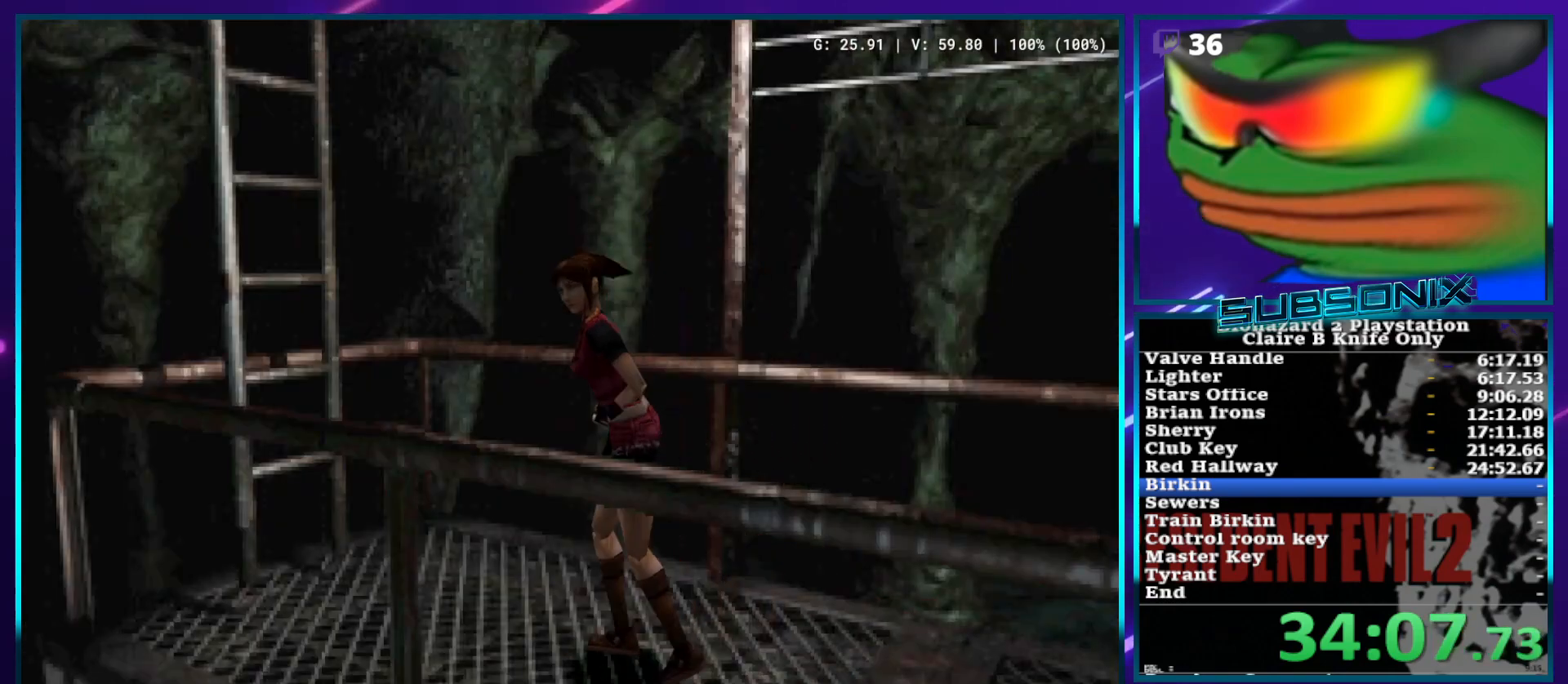
{"buttons": ["DPAD_DOWN", "DPAD_LEFT"], "left_stick": "center", "right_stick": "center", "events": [[83, "DPAD_DOWN", "down"]]}
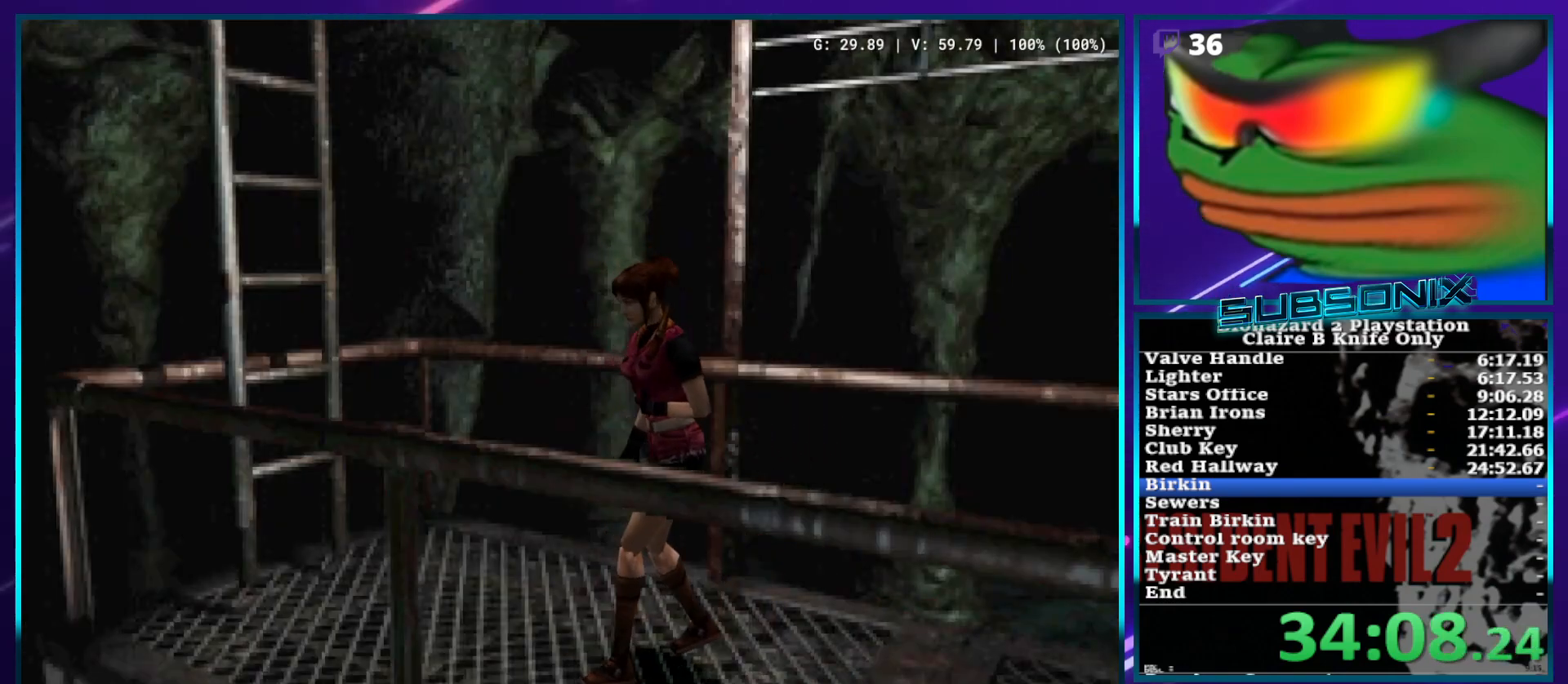
{"buttons": ["SQUARE", "DPAD_UP", "DPAD_LEFT"], "left_stick": "center", "right_stick": "center", "events": [[400, "DPAD_DOWN", "up"], [417, "DPAD_UP", "down"], [417, "SQUARE", "down"]]}
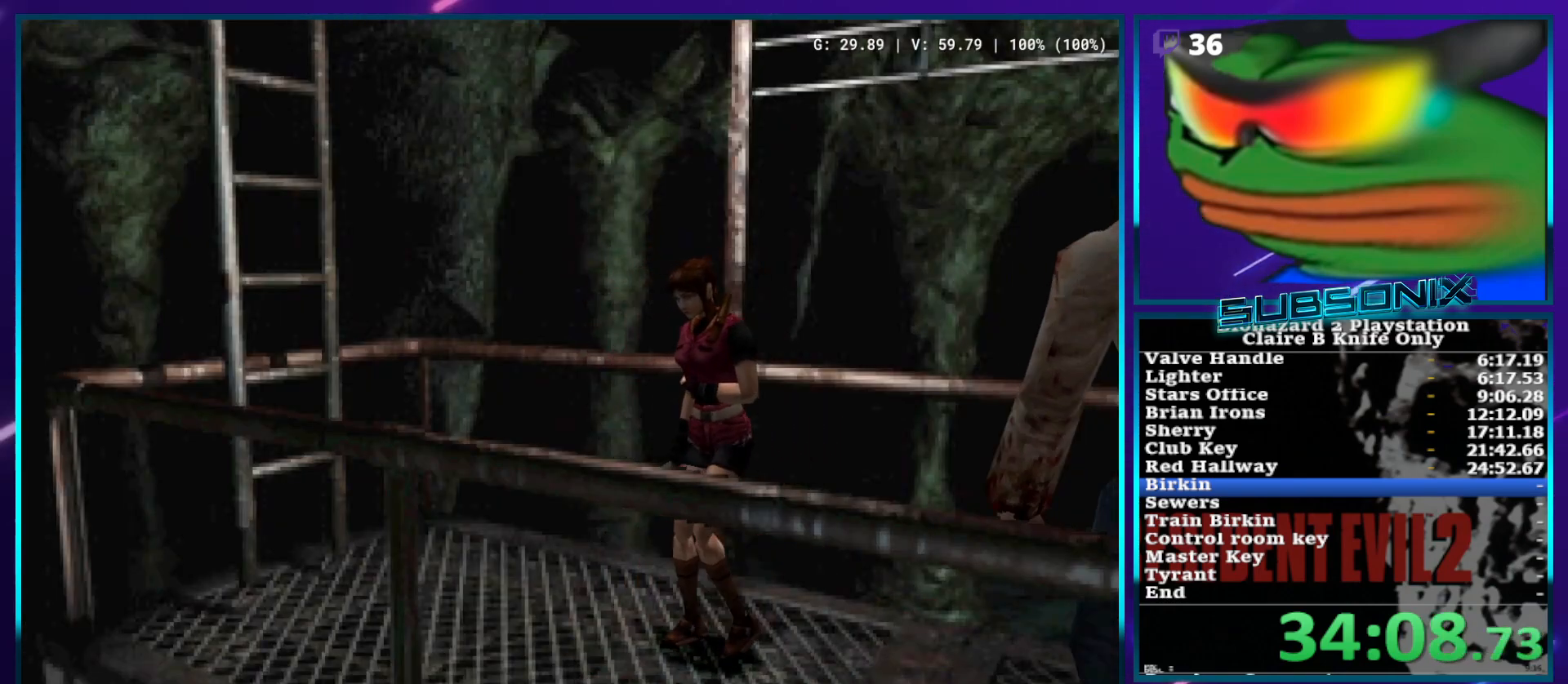
{"buttons": ["CROSS", "SQUARE"], "left_stick": "center", "right_stick": "center", "events": [[433, "SQUARE", "up"], [483, "CROSS", "down"], [500, "DPAD_LEFT", "up"], [500, "DPAD_UP", "up"], [500, "SQUARE", "down"]]}
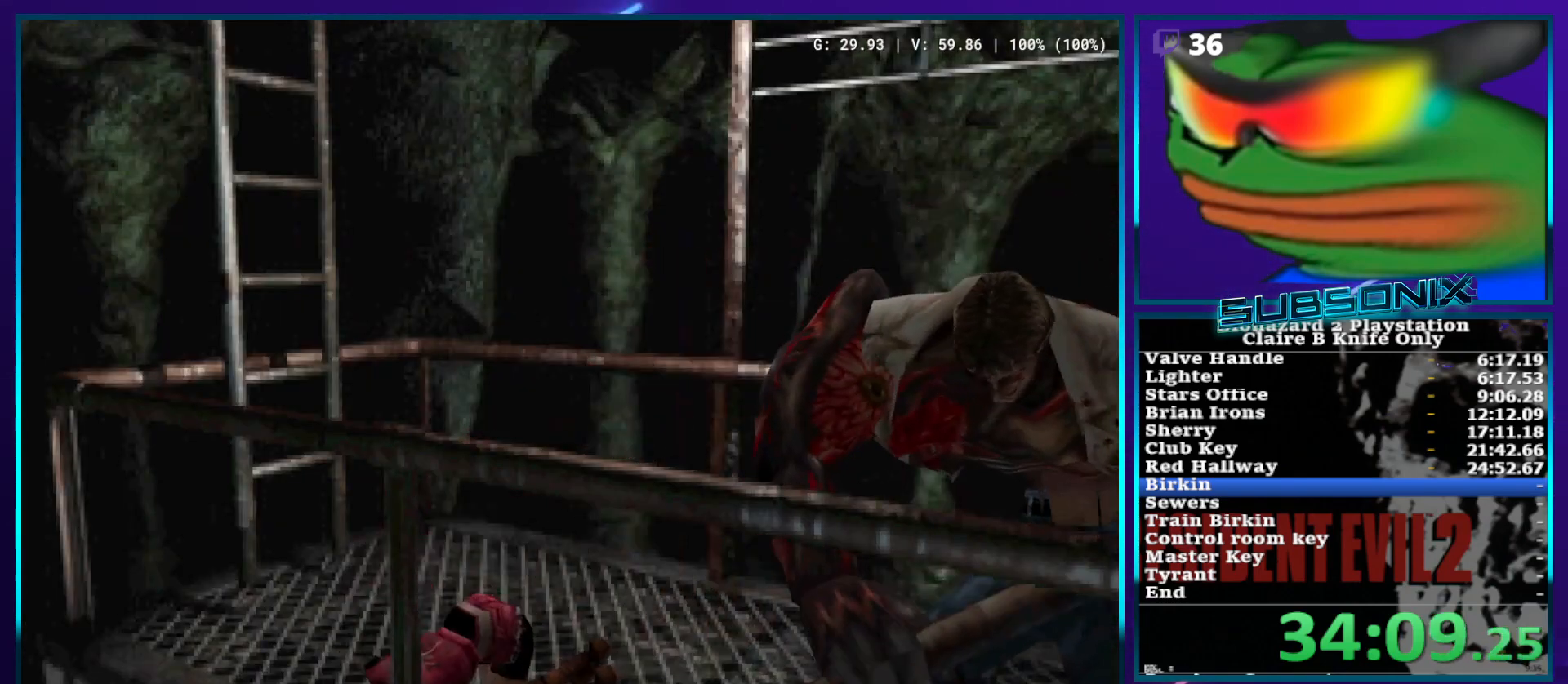
{"buttons": ["CROSS"], "left_stick": "center", "right_stick": "center", "events": [[50, "SQUARE", "up"], [67, "DPAD_UP", "down"], [83, "DPAD_LEFT", "down"], [100, "SQUARE", "down"], [117, "CROSS", "up"], [133, "SQUARE", "up"], [167, "CROSS", "down"], [167, "DPAD_LEFT", "up"], [167, "SQUARE", "down"], [183, "DPAD_UP", "up"], [233, "CROSS", "up"], [233, "DPAD_RIGHT", "down"], [233, "DPAD_UP", "down"], [233, "SQUARE", "up"], [267, "CROSS", "down"], [267, "SQUARE", "down"], [283, "DPAD_RIGHT", "up"], [300, "DPAD_LEFT", "down"], [317, "SQUARE", "up"], [333, "CROSS", "up"], [333, "DPAD_LEFT", "up"], [333, "DPAD_UP", "up"], [367, "CROSS", "down"], [367, "SQUARE", "down"], [383, "DPAD_RIGHT", "down"], [383, "DPAD_UP", "down"], [433, "CROSS", "up"], [433, "SQUARE", "up"], [450, "CROSS", "down"], [467, "SQUARE", "down"], [483, "DPAD_UP", "up"], [500, "DPAD_RIGHT", "up"], [500, "SQUARE", "up"]]}
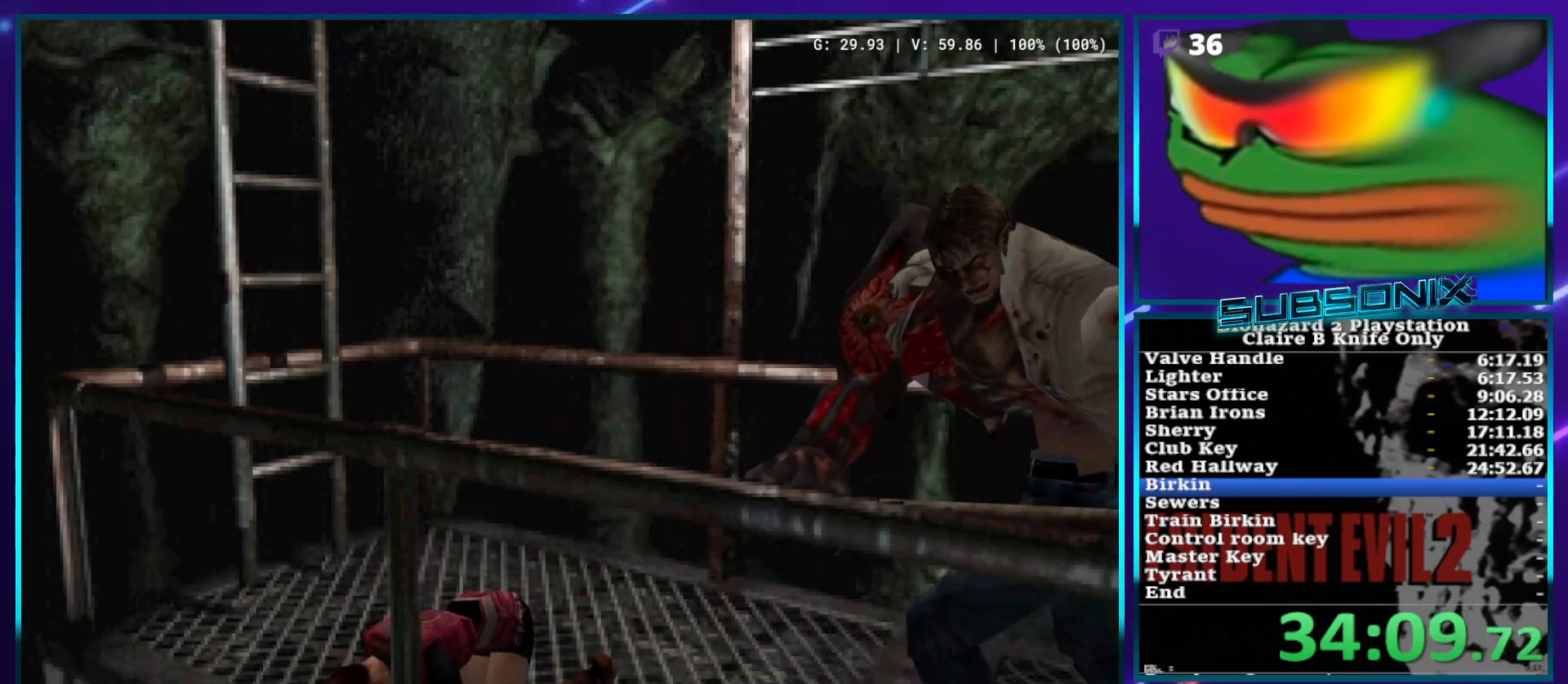
{"buttons": ["CROSS", "SQUARE", "DPAD_DOWN", "DPAD_RIGHT"], "left_stick": "center", "right_stick": "center"}
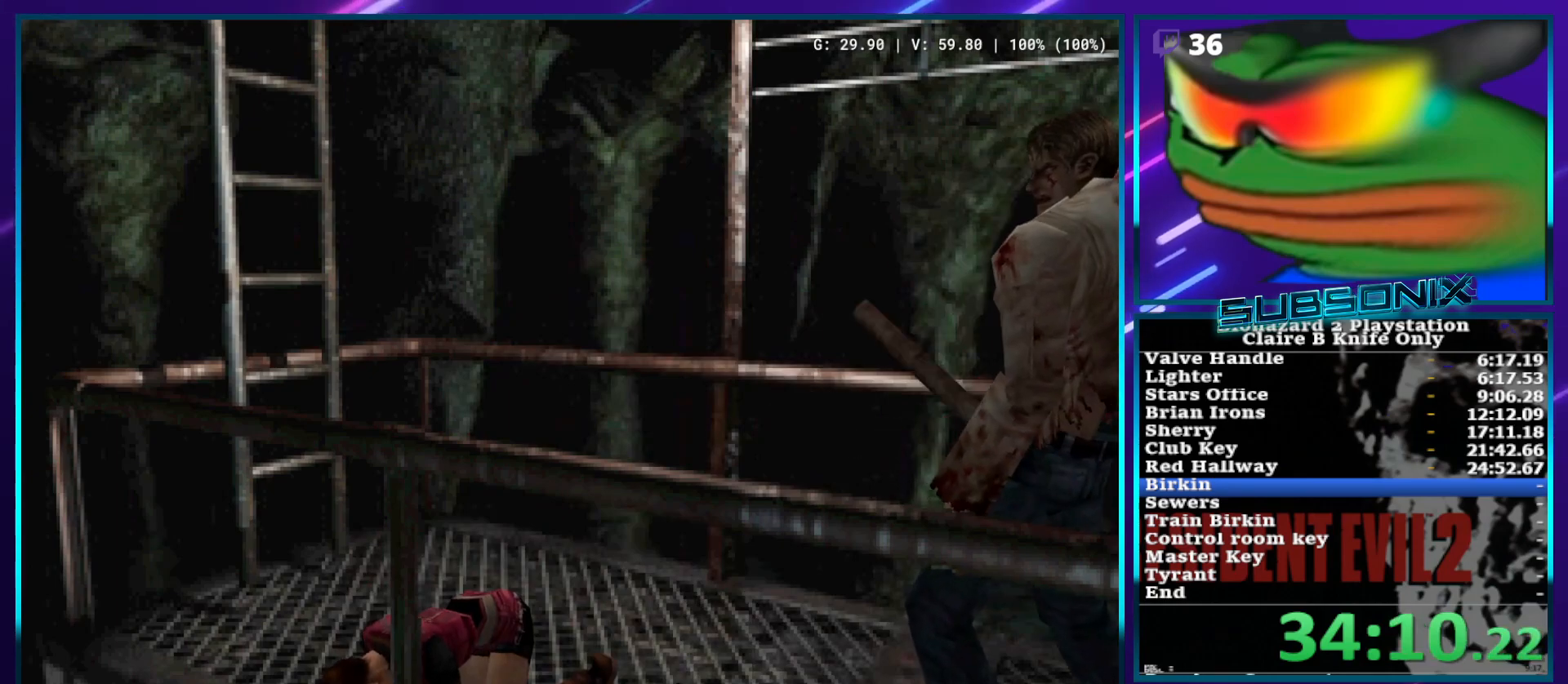
{"buttons": ["CROSS", "SQUARE", "DPAD_LEFT"], "left_stick": "center", "right_stick": "center"}
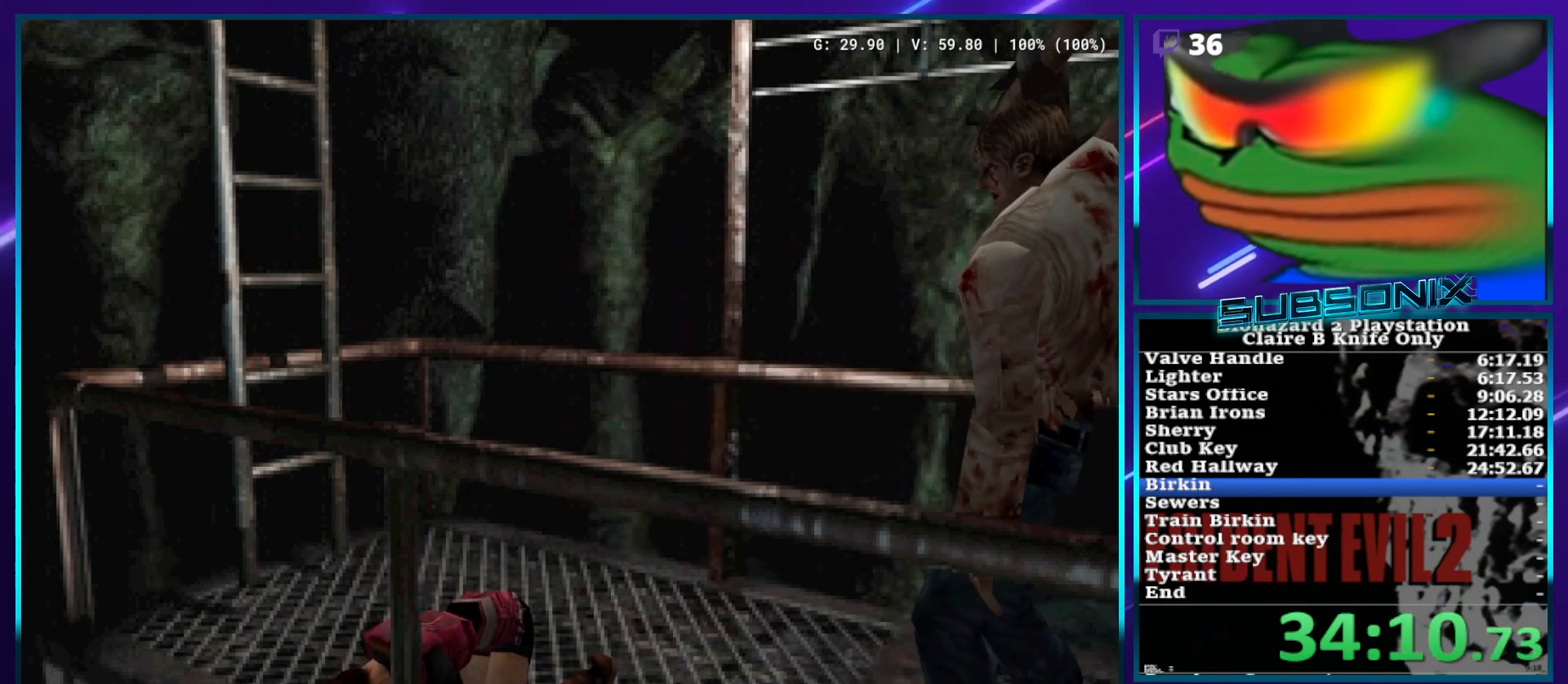
{"buttons": ["SQUARE", "DPAD_UP", "DPAD_LEFT"], "left_stick": "center", "right_stick": "center"}
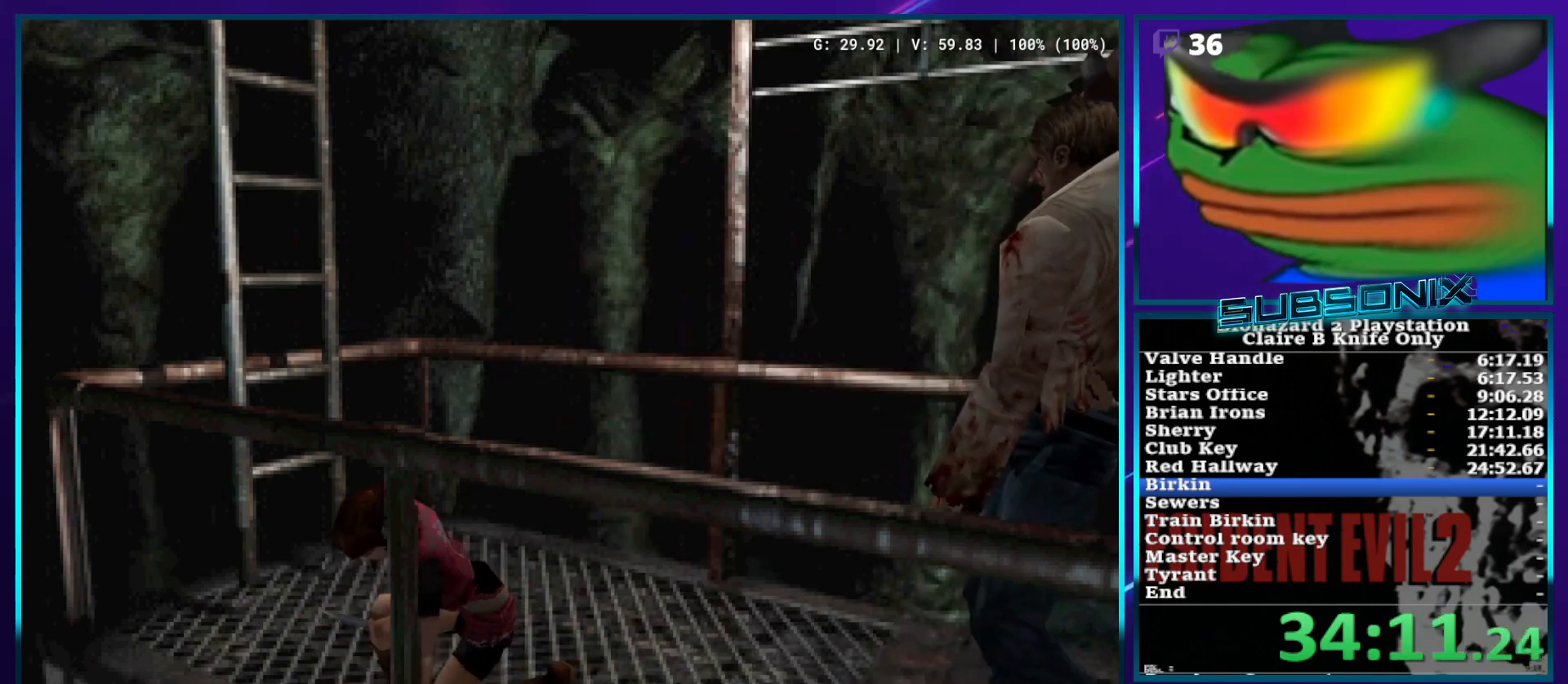
{"buttons": ["SQUARE", "DPAD_LEFT"], "left_stick": "center", "right_stick": "center", "events": [[17, "DPAD_UP", "up"]]}
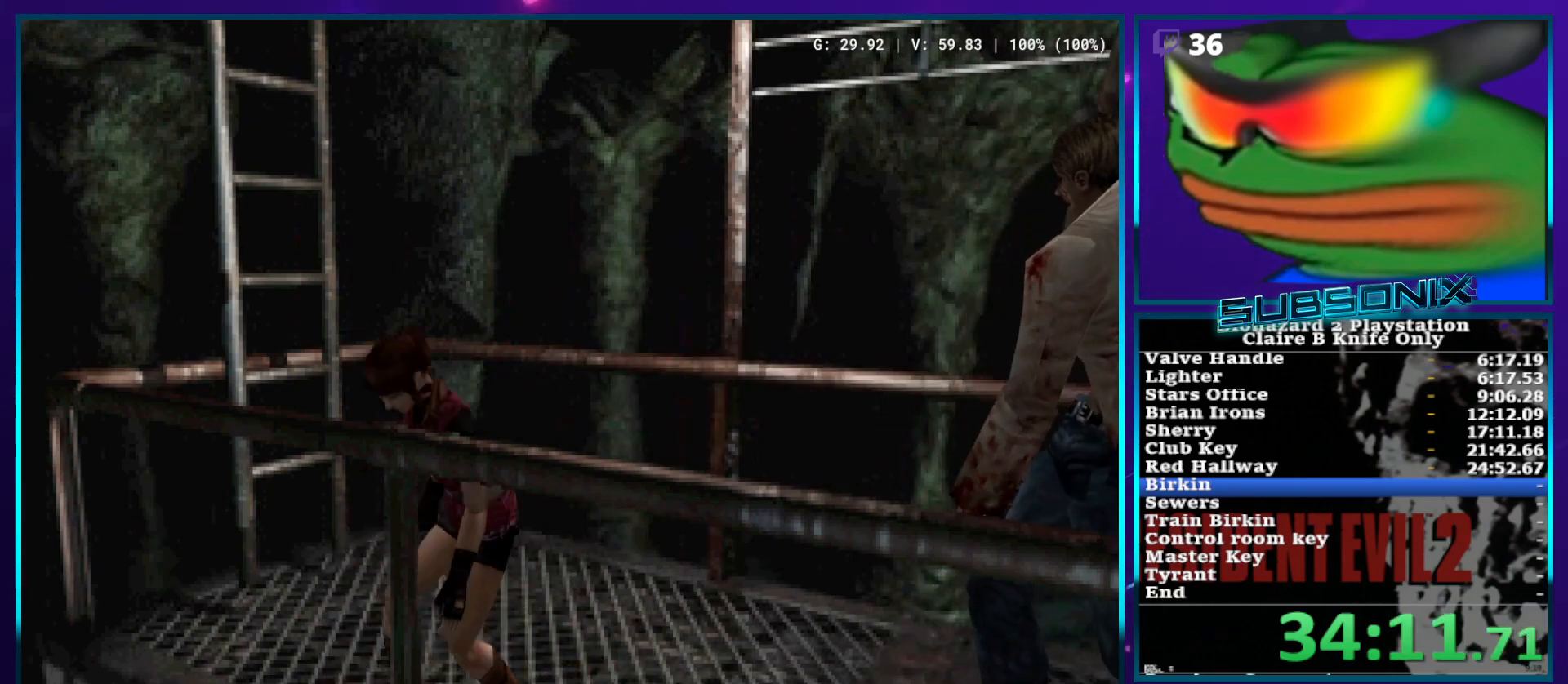
{"buttons": ["SQUARE", "DPAD_LEFT"], "left_stick": "center", "right_stick": "center", "events": []}
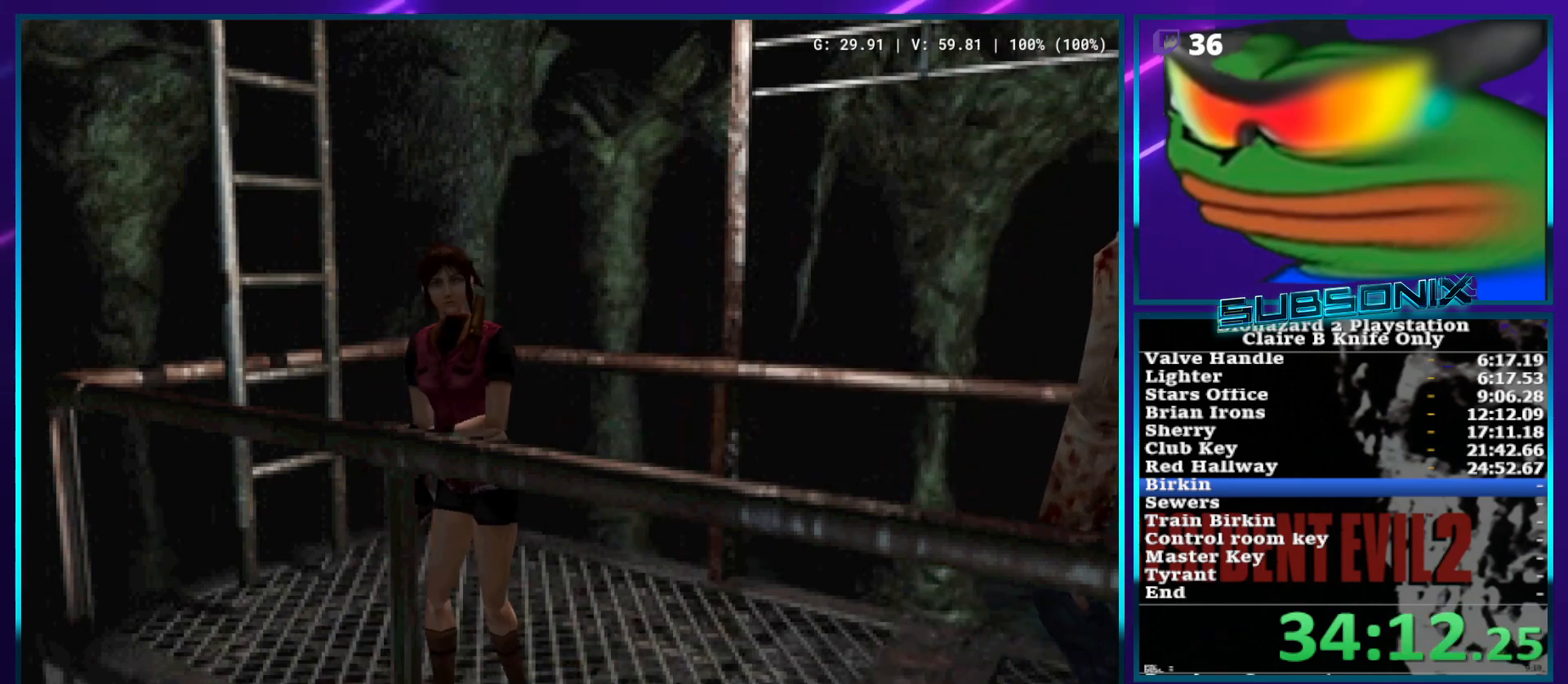
{"buttons": [], "left_stick": "center", "right_stick": "center", "events": [[17, "DPAD_UP", "down"], [83, "right_stick", "down-left"], [117, "SQUARE", "up"], [133, "START", "down"], [283, "START", "up"], [333, "DPAD_LEFT", "up"], [333, "DPAD_UP", "up"], [333, "right_stick", "center"]]}
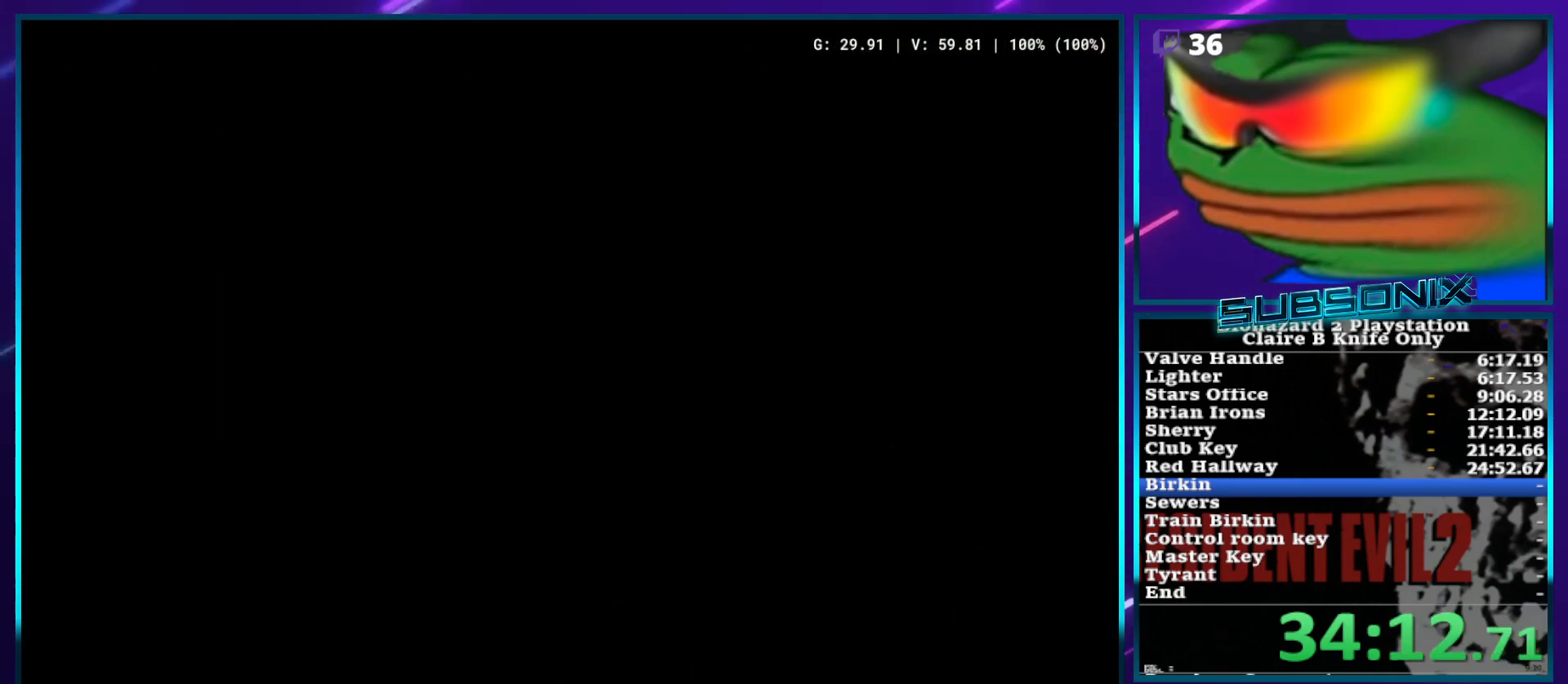
{"buttons": ["SQUARE", "DPAD_UP", "DPAD_LEFT"], "left_stick": "center", "right_stick": "center", "events": [[317, "START", "down"], [383, "DPAD_LEFT", "down"], [383, "DPAD_UP", "down"], [400, "START", "up"], [467, "SQUARE", "down"]]}
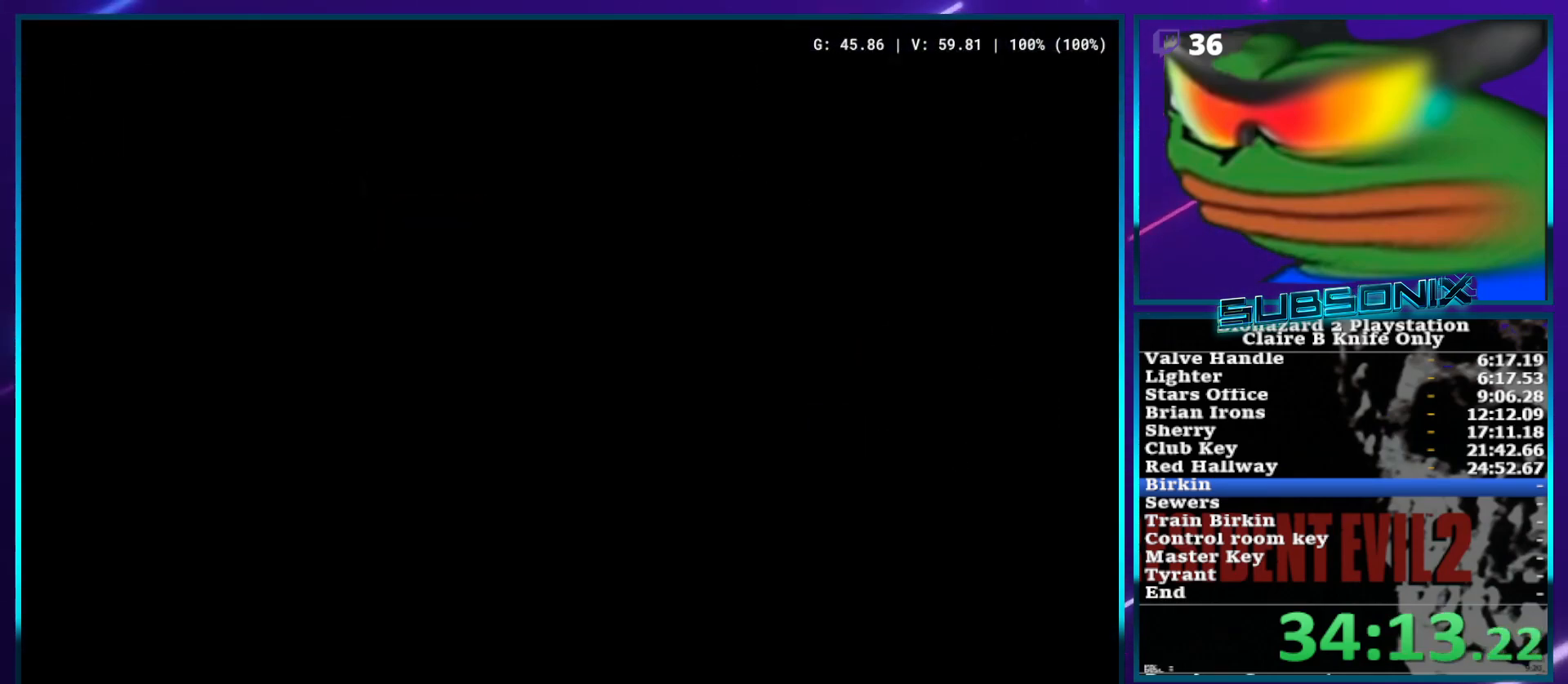
{"buttons": ["SQUARE", "DPAD_UP", "DPAD_LEFT"], "left_stick": "center", "right_stick": "center", "events": []}
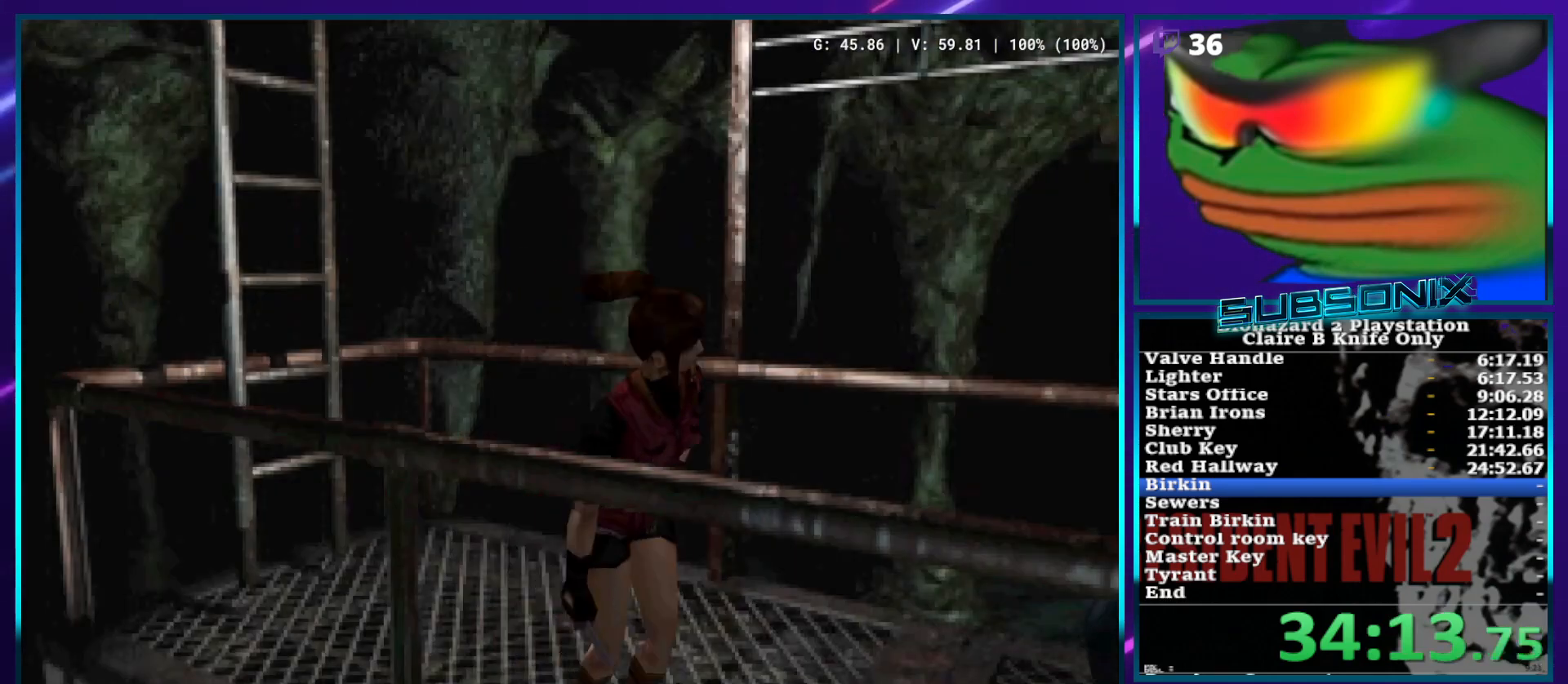
{"buttons": ["SQUARE", "DPAD_UP", "DPAD_RIGHT"], "left_stick": "center", "right_stick": "center", "events": [[17, "DPAD_LEFT", "up"], [317, "DPAD_RIGHT", "down"]]}
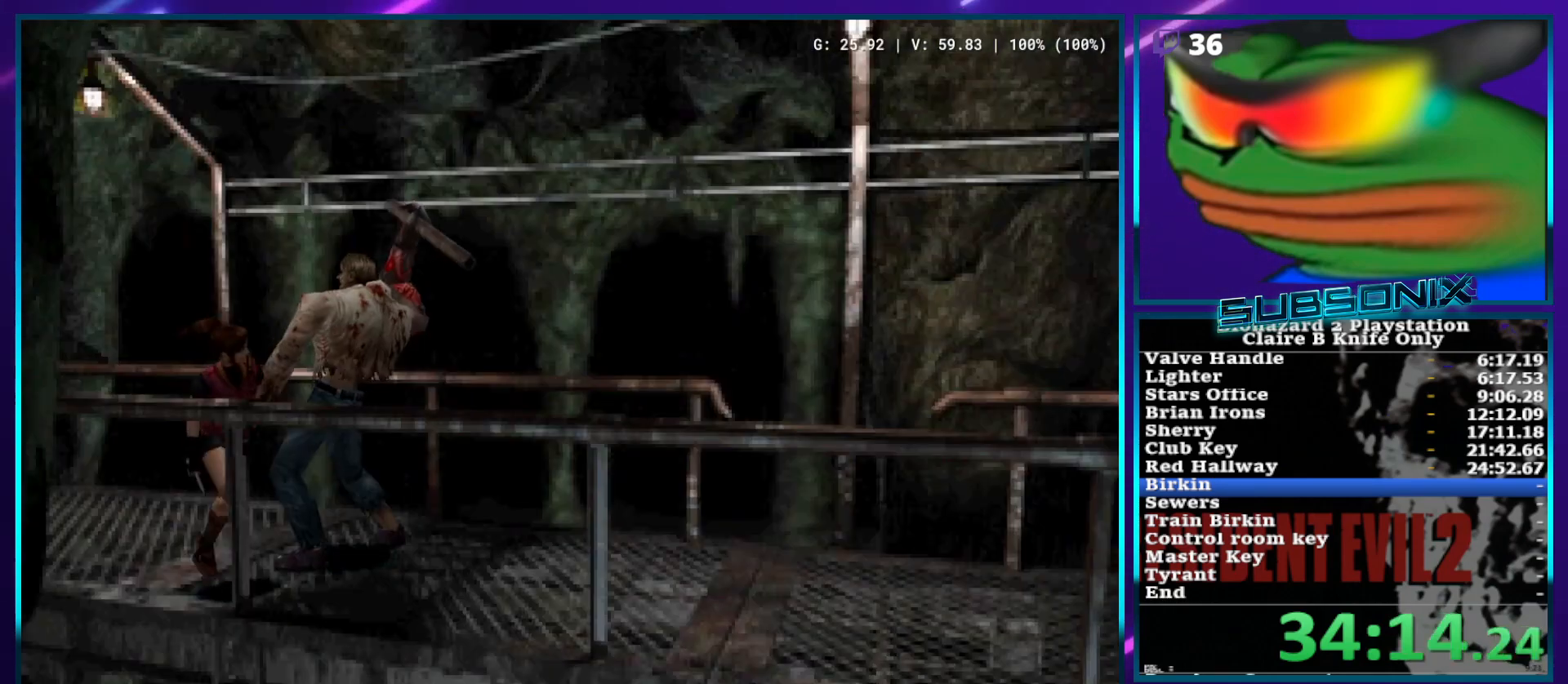
{"buttons": ["CROSS", "SQUARE", "R1", "DPAD_UP", "DPAD_LEFT"], "left_stick": "center", "right_stick": "center", "events": [[383, "DPAD_RIGHT", "up"], [400, "DPAD_LEFT", "down"], [483, "CROSS", "down"], [500, "R1", "down"]]}
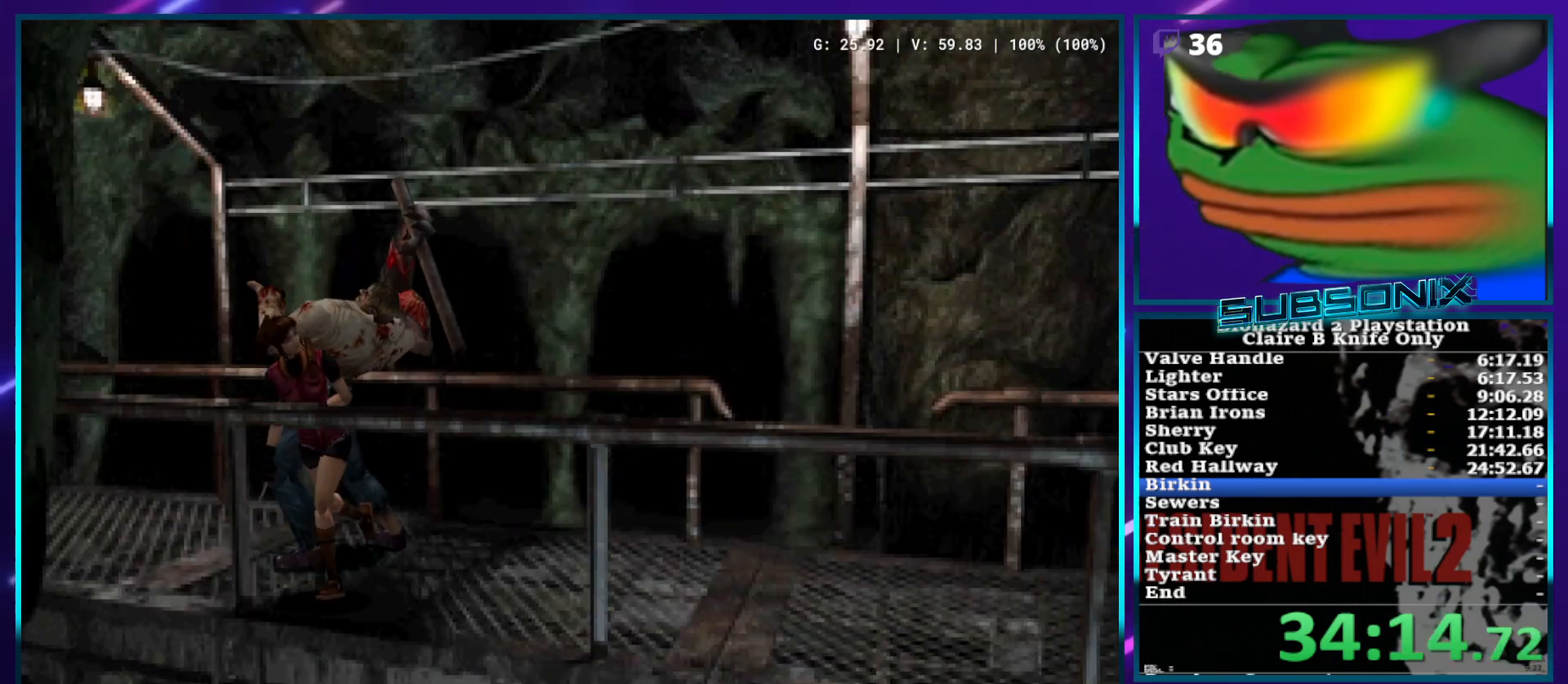
{"buttons": ["CROSS", "R1", "DPAD_UP"], "left_stick": "center", "right_stick": "center", "events": [[33, "SQUARE", "up"], [67, "DPAD_LEFT", "up"]]}
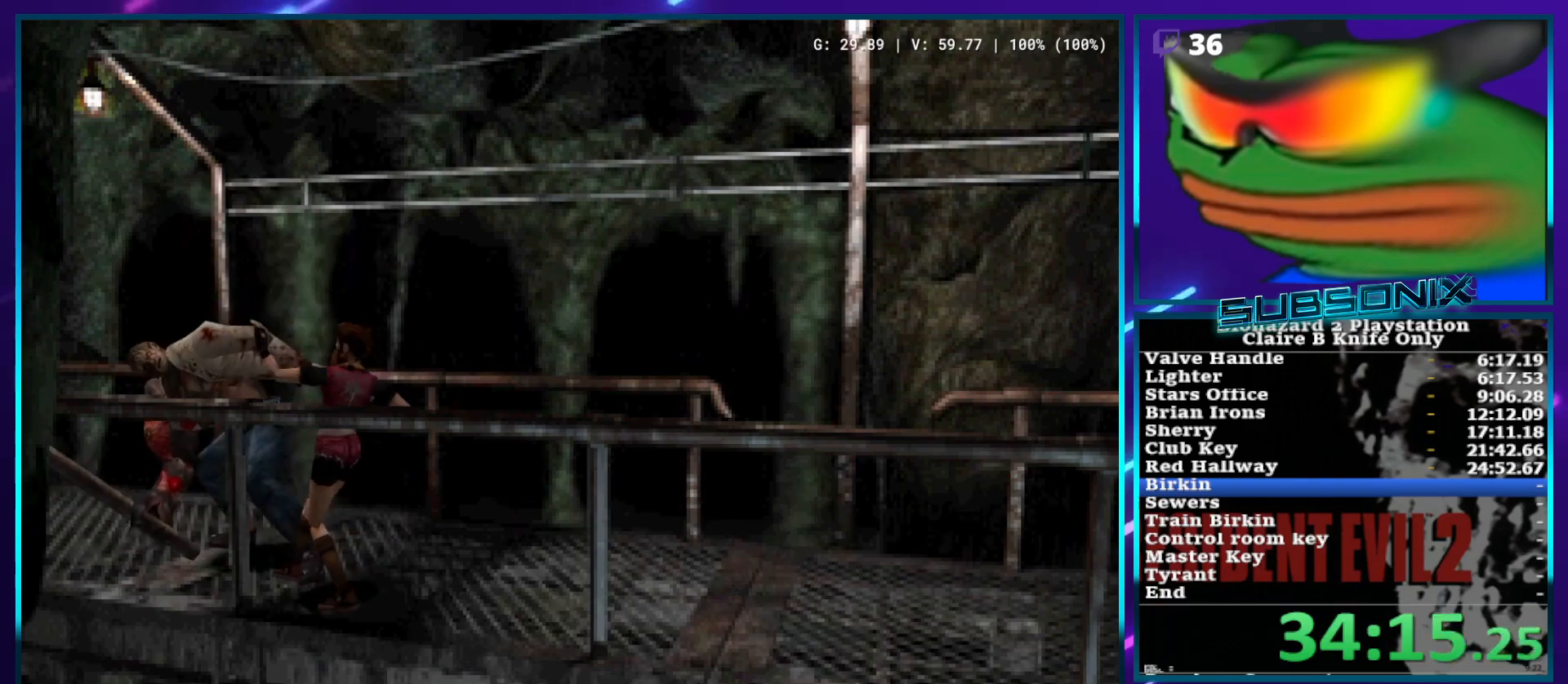
{"buttons": ["CROSS", "R1", "DPAD_UP"], "left_stick": "center", "right_stick": "center", "events": []}
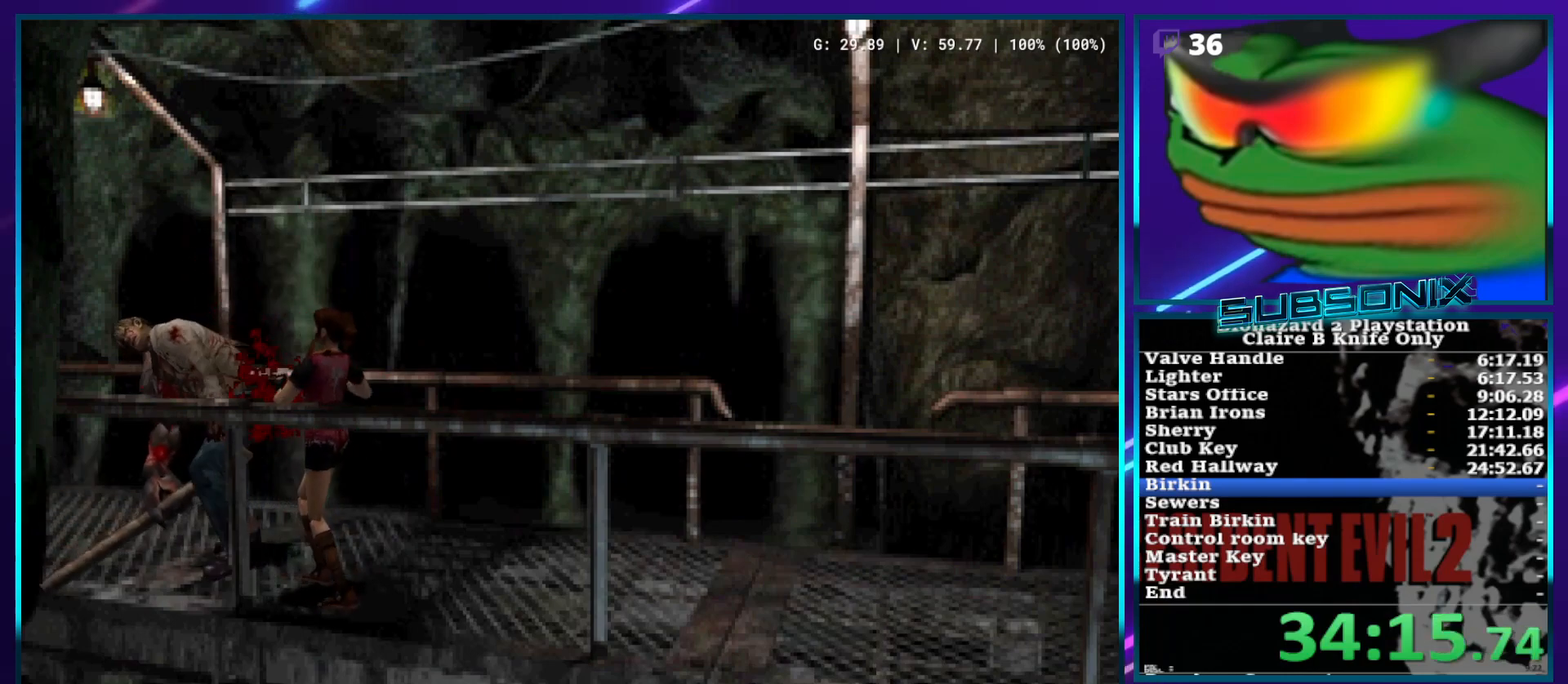
{"buttons": ["CROSS", "R1", "DPAD_UP", "DPAD_LEFT"], "left_stick": "center", "right_stick": "center", "events": [[150, "DPAD_LEFT", "down"]]}
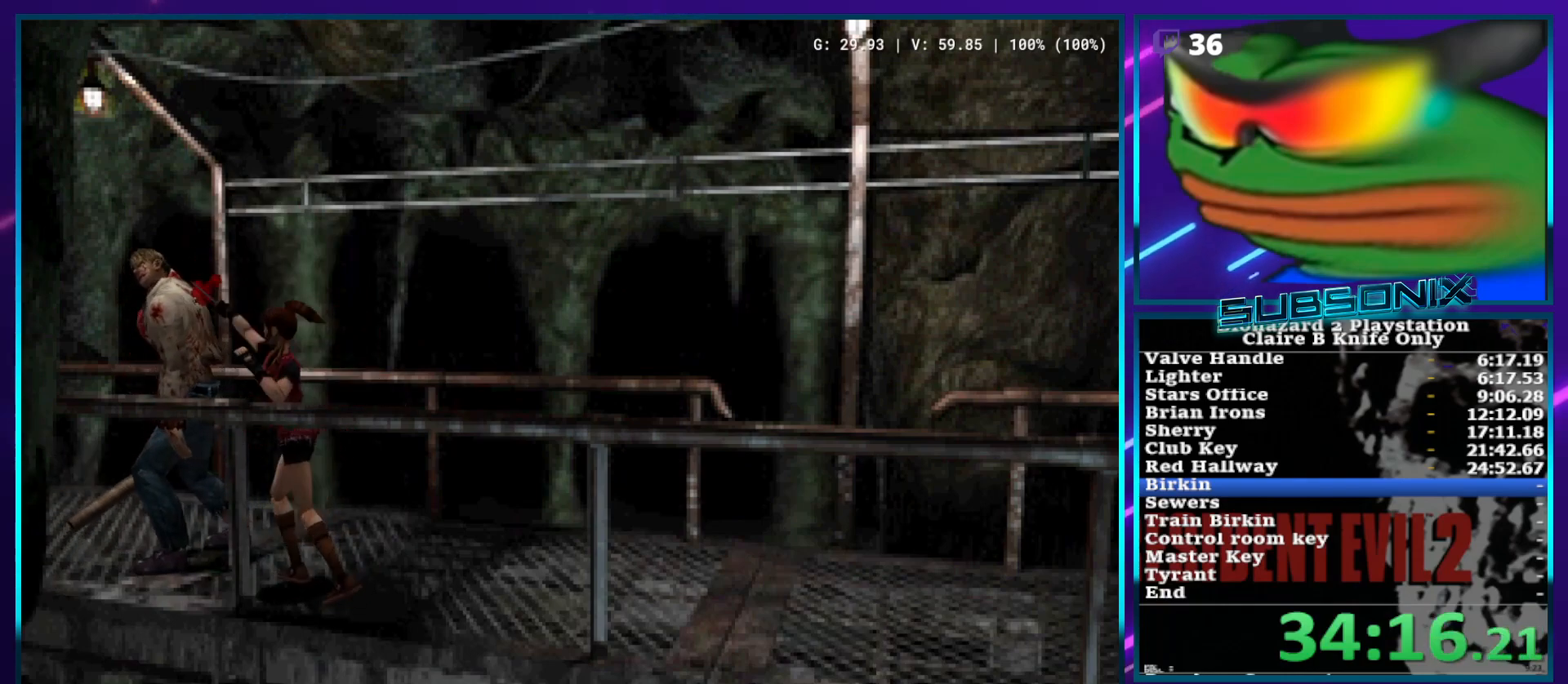
{"buttons": ["CROSS", "R1", "DPAD_UP", "DPAD_LEFT"], "left_stick": "center", "right_stick": "center", "events": []}
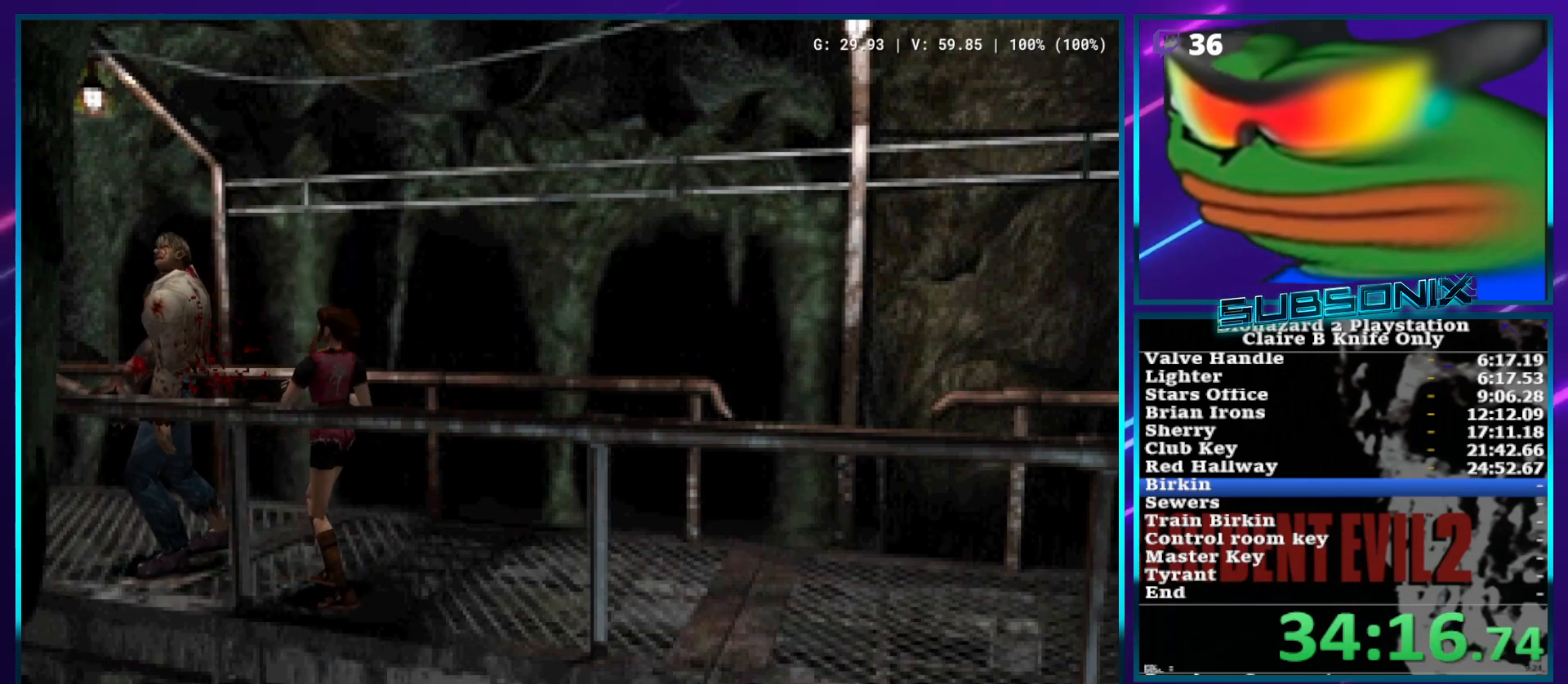
{"buttons": ["CROSS", "R1", "DPAD_UP", "DPAD_LEFT"], "left_stick": "center", "right_stick": "center", "events": []}
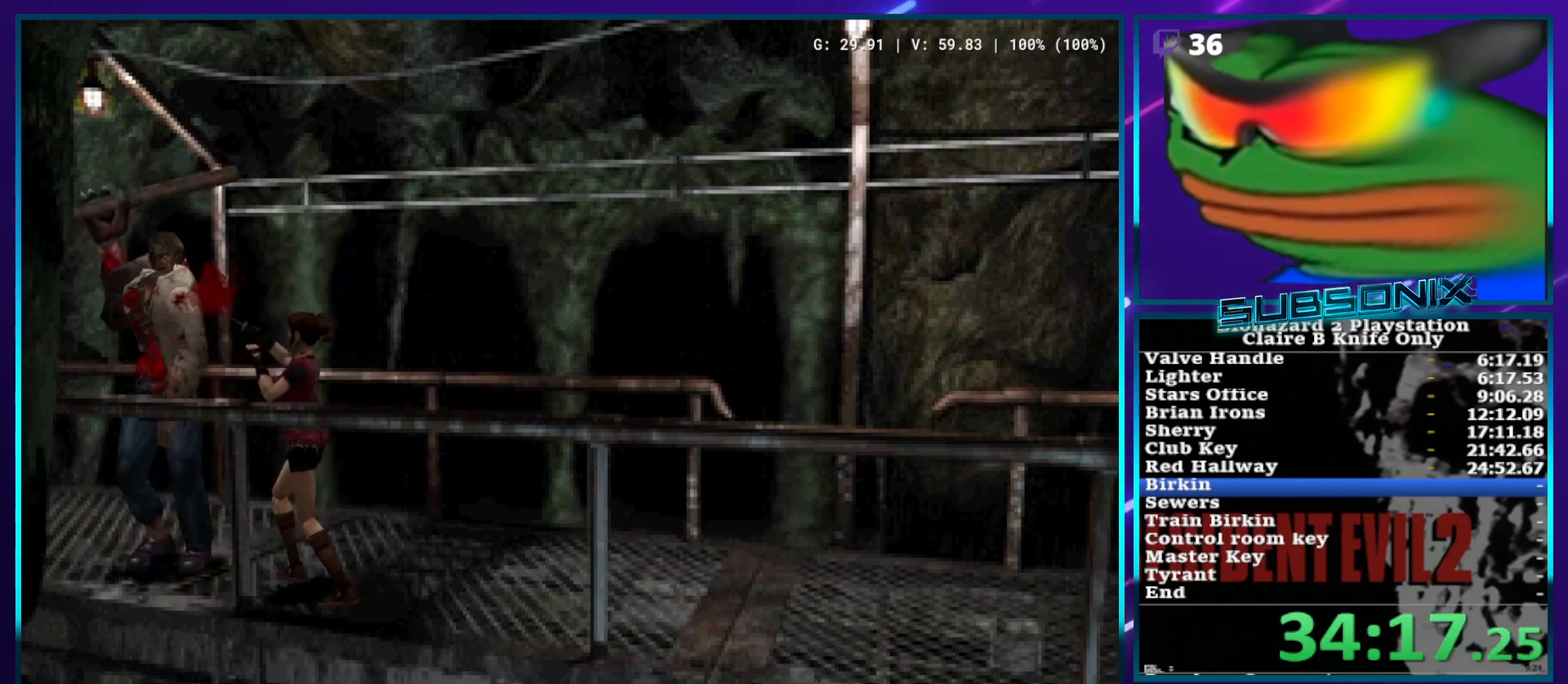
{"buttons": ["DPAD_UP"], "left_stick": "center", "right_stick": "center", "events": [[133, "DPAD_LEFT", "up"], [183, "CROSS", "up"], [200, "DPAD_UP", "up"], [200, "R1", "up"], [300, "DPAD_UP", "down"], [317, "DPAD_RIGHT", "down"], [500, "DPAD_RIGHT", "up"]]}
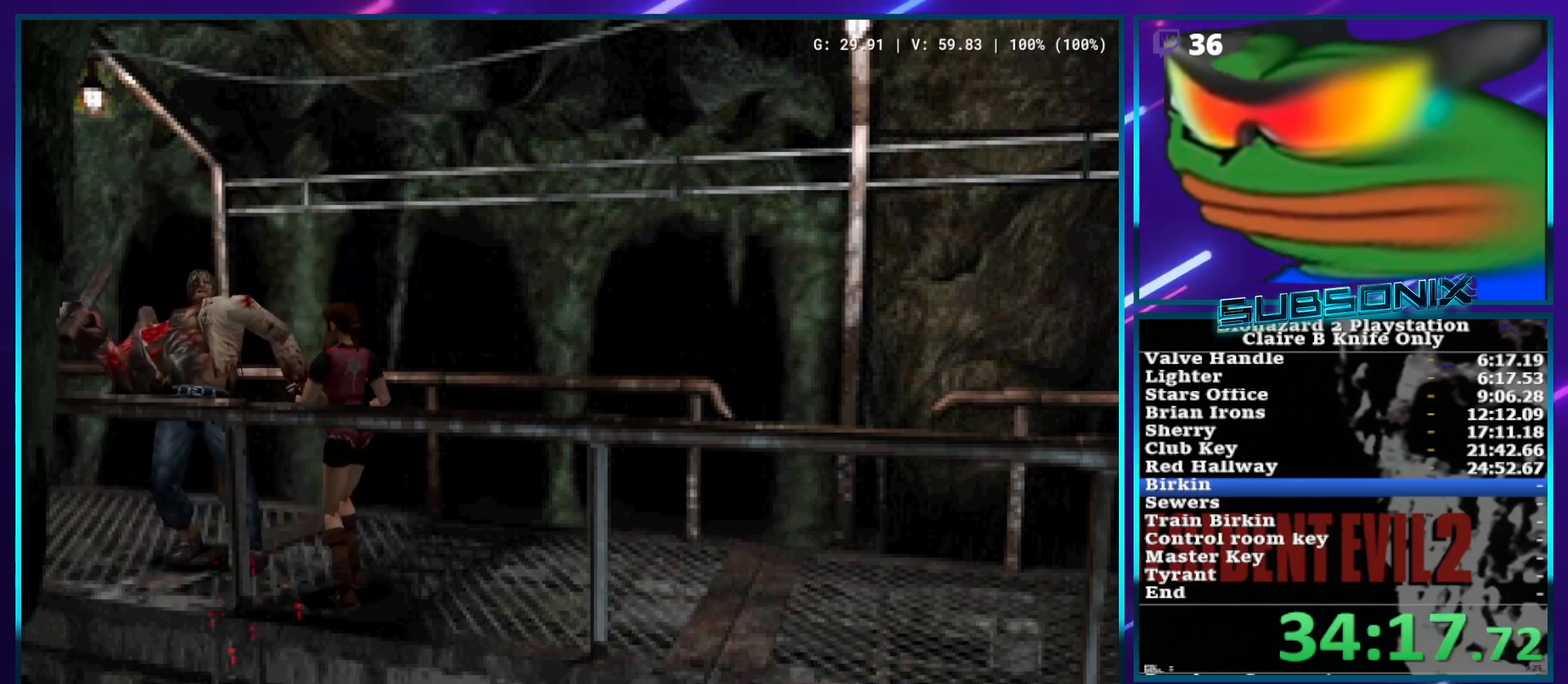
{"buttons": ["CROSS", "R1", "DPAD_UP"], "left_stick": "center", "right_stick": "center", "events": [[33, "CROSS", "down"], [33, "R1", "down"], [150, "DPAD_LEFT", "down"], [333, "DPAD_LEFT", "up"]]}
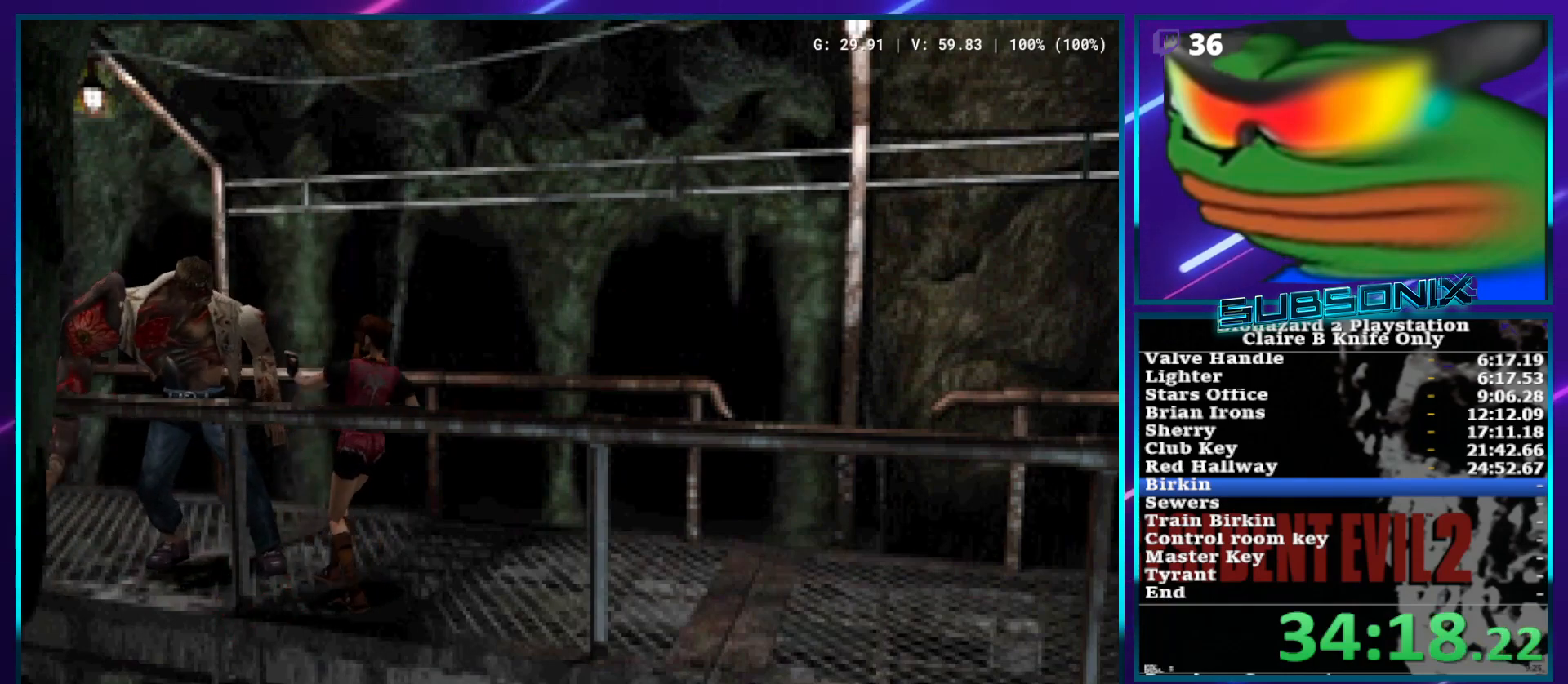
{"buttons": ["DPAD_UP", "DPAD_RIGHT"], "left_stick": "center", "right_stick": "center", "events": [[233, "DPAD_RIGHT", "down"], [283, "CROSS", "up"], [283, "R1", "up"]]}
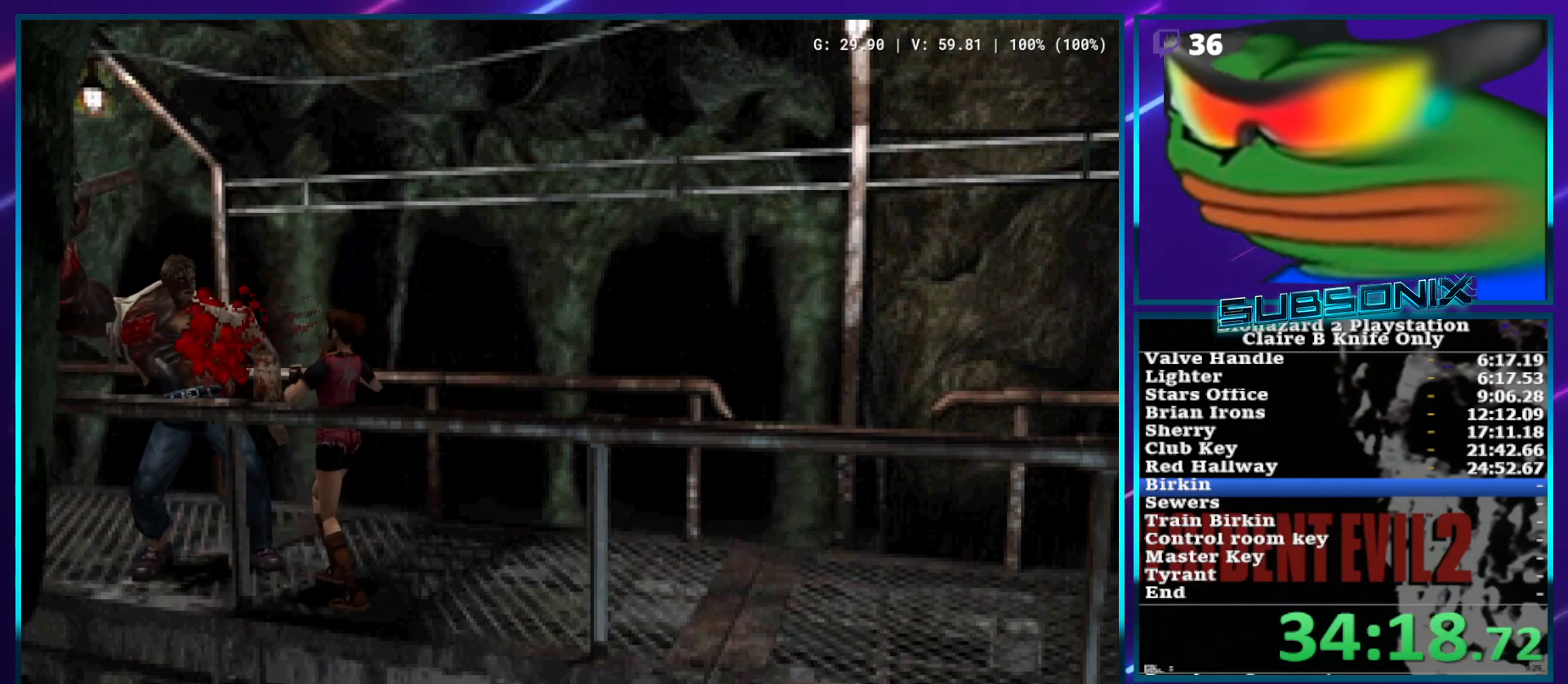
{"buttons": ["SQUARE", "DPAD_UP", "DPAD_LEFT"], "left_stick": "center", "right_stick": "center", "events": [[83, "SQUARE", "down"], [367, "DPAD_RIGHT", "up"], [450, "DPAD_LEFT", "down"]]}
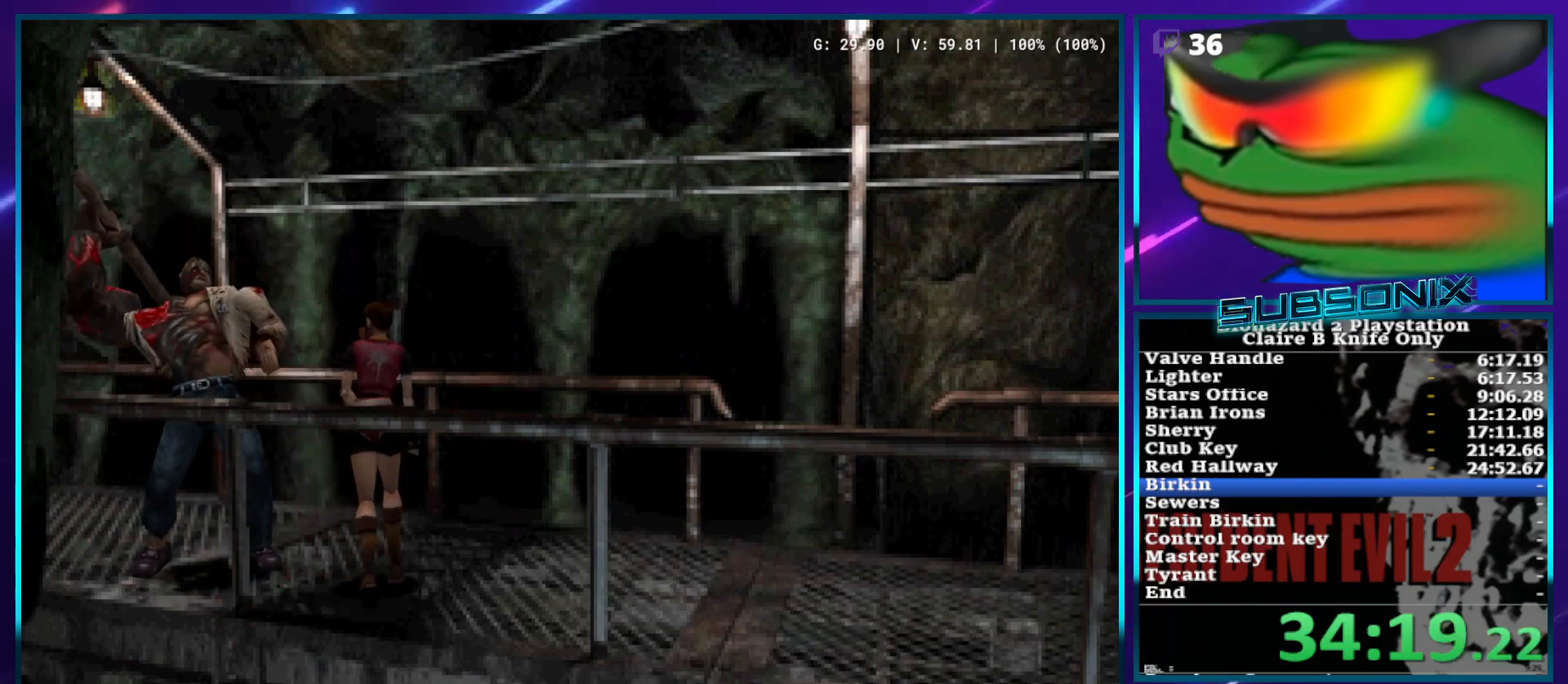
{"buttons": ["CROSS", "R1", "DPAD_UP", "DPAD_LEFT"], "left_stick": "center", "right_stick": "center", "events": [[300, "CROSS", "down"], [300, "R1", "down"], [333, "SQUARE", "up"]]}
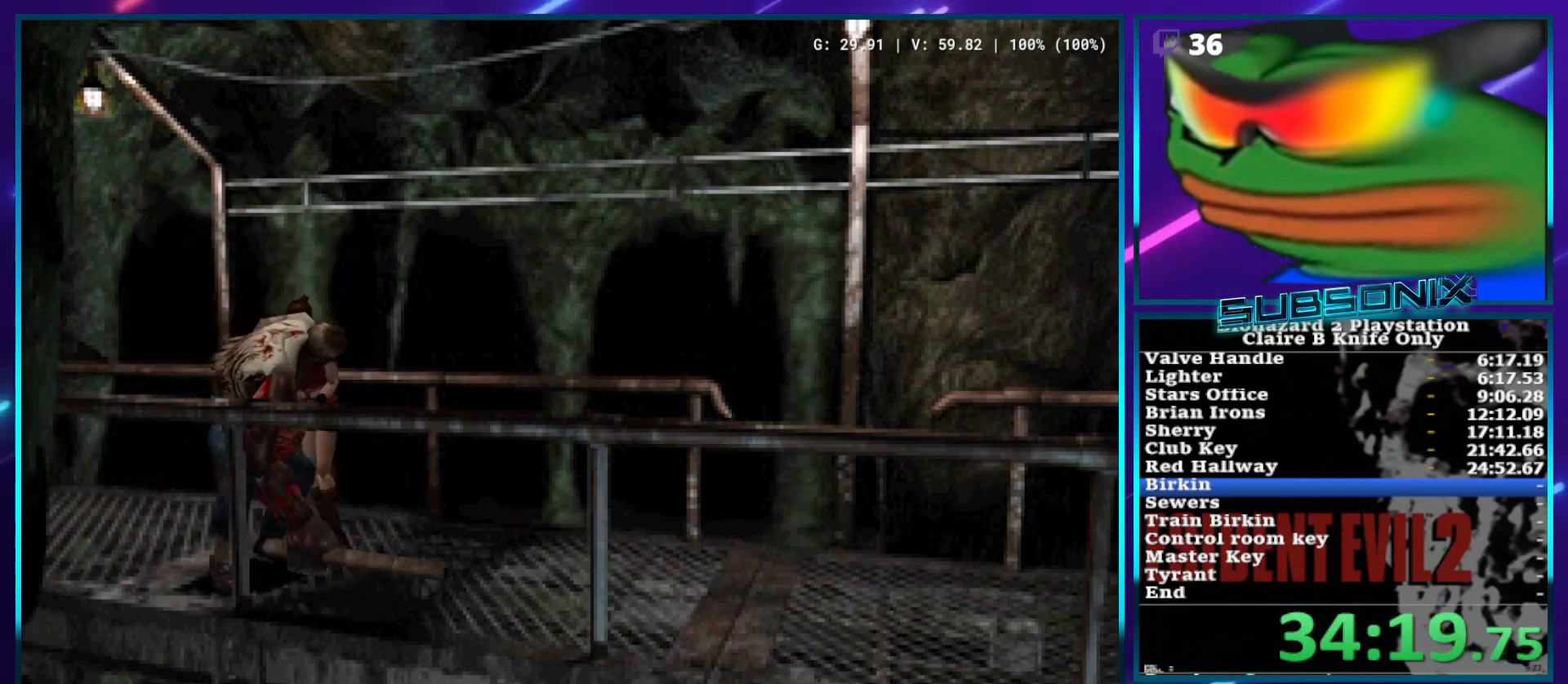
{"buttons": ["CROSS", "R1", "DPAD_UP", "DPAD_LEFT"], "left_stick": "center", "right_stick": "center", "events": []}
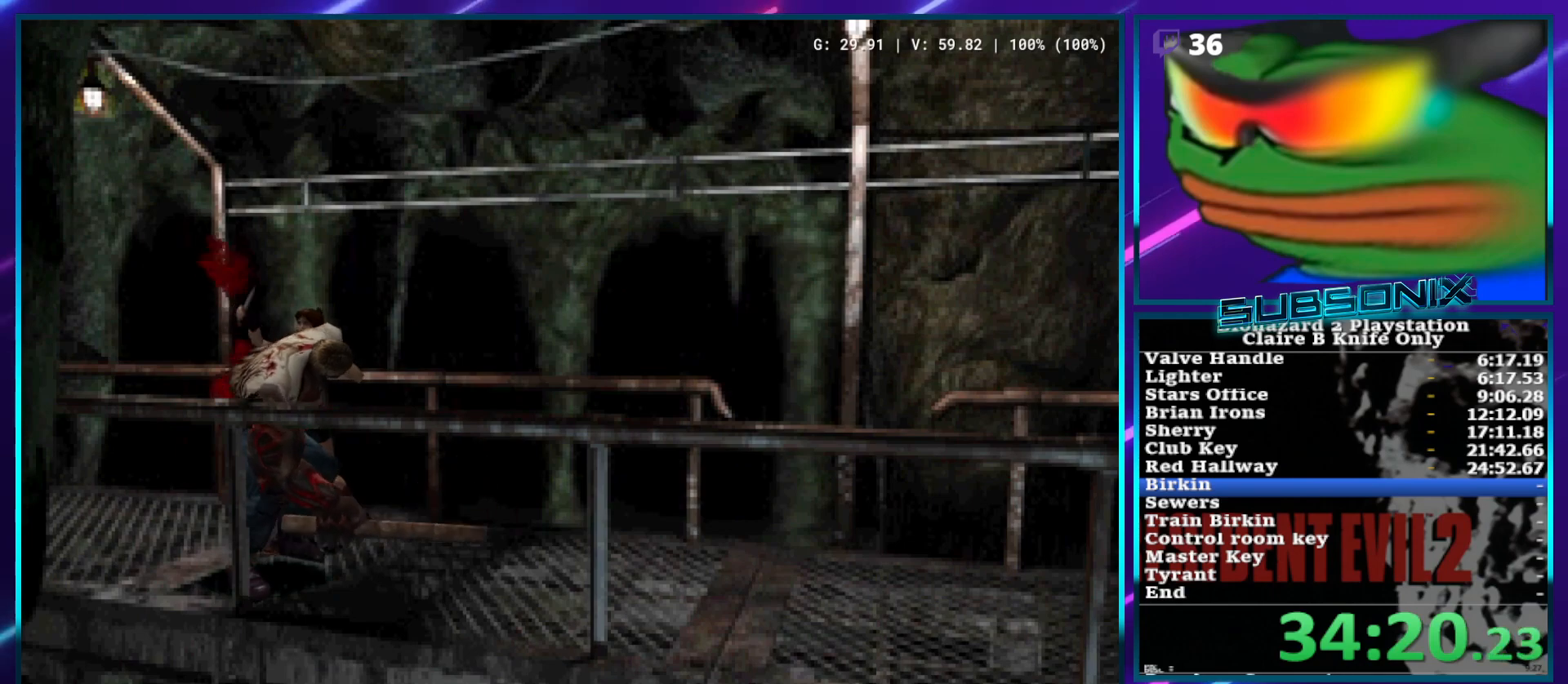
{"buttons": ["CROSS", "R1", "DPAD_UP", "DPAD_LEFT"], "left_stick": "center", "right_stick": "center", "events": []}